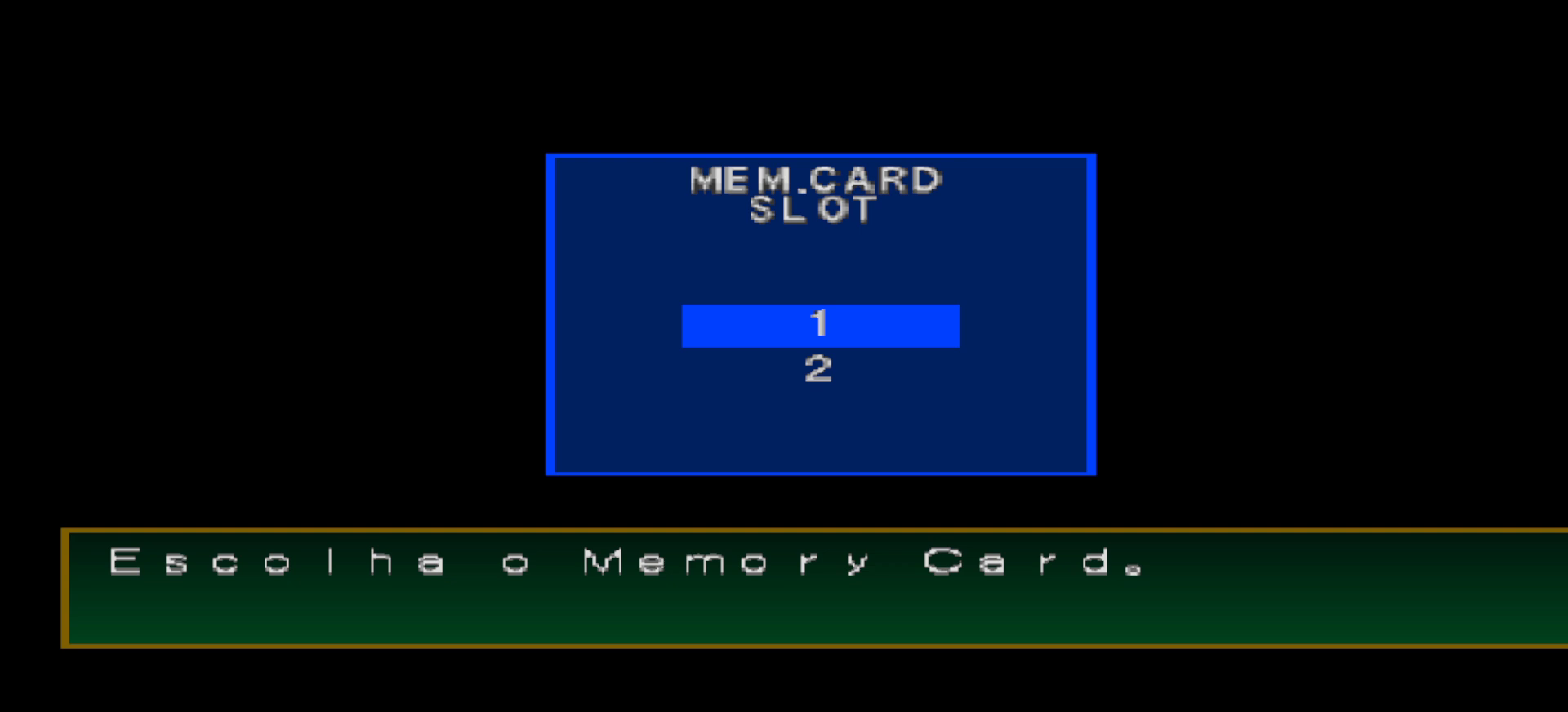
Gameplay with a controller (PlayStation layout); each line is a JSON object with the inputs held at the frame after it. "events" lists button and stick changes between this image and that frame as [ms after this image, input, new state], when the widget could be followed in between. Not read: left_stick right_stick.
{"buttons": ["CROSS"], "events": [[467, "CROSS", "down"]]}
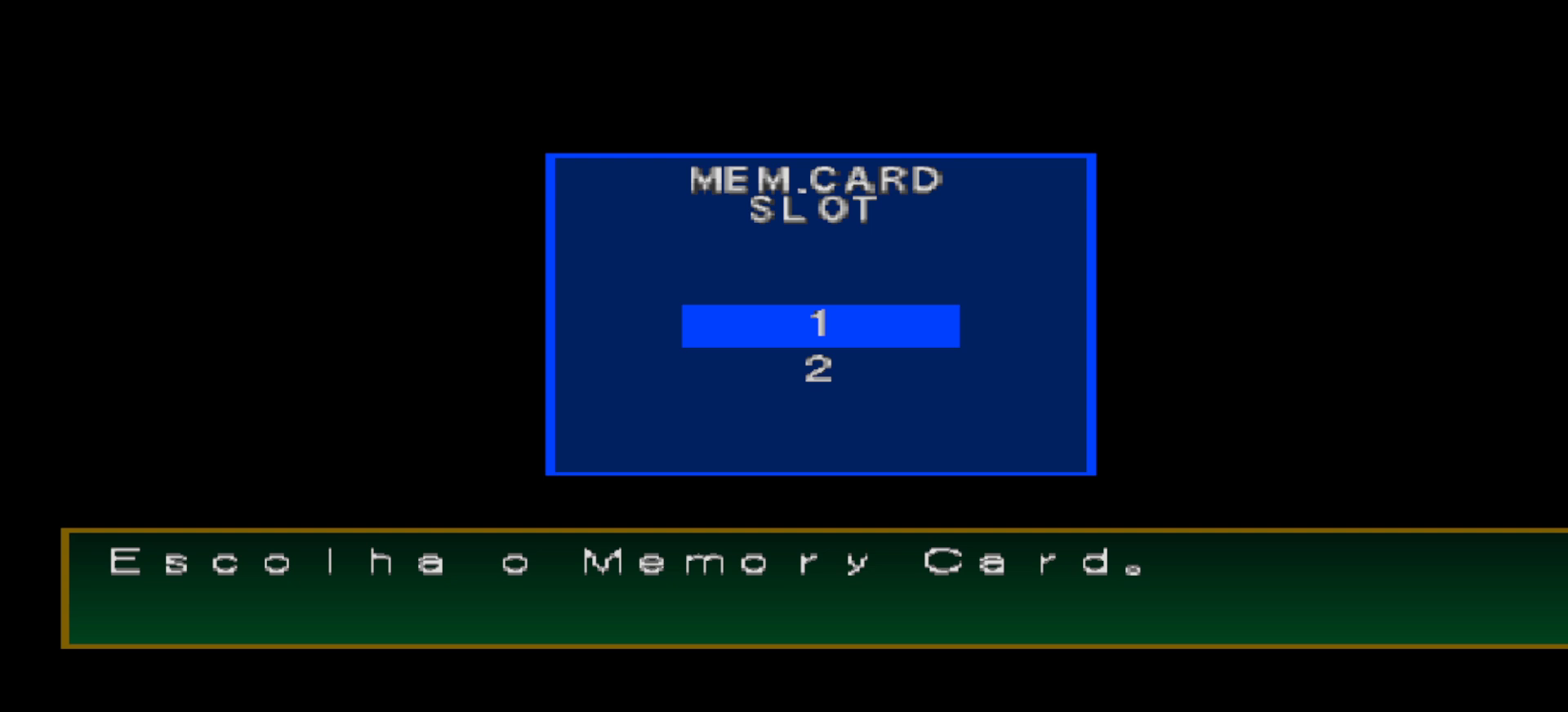
{"buttons": [], "events": [[33, "CROSS", "up"], [133, "CROSS", "down"], [200, "CROSS", "up"], [300, "CROSS", "down"], [367, "CROSS", "up"], [433, "CROSS", "down"], [500, "CROSS", "up"]]}
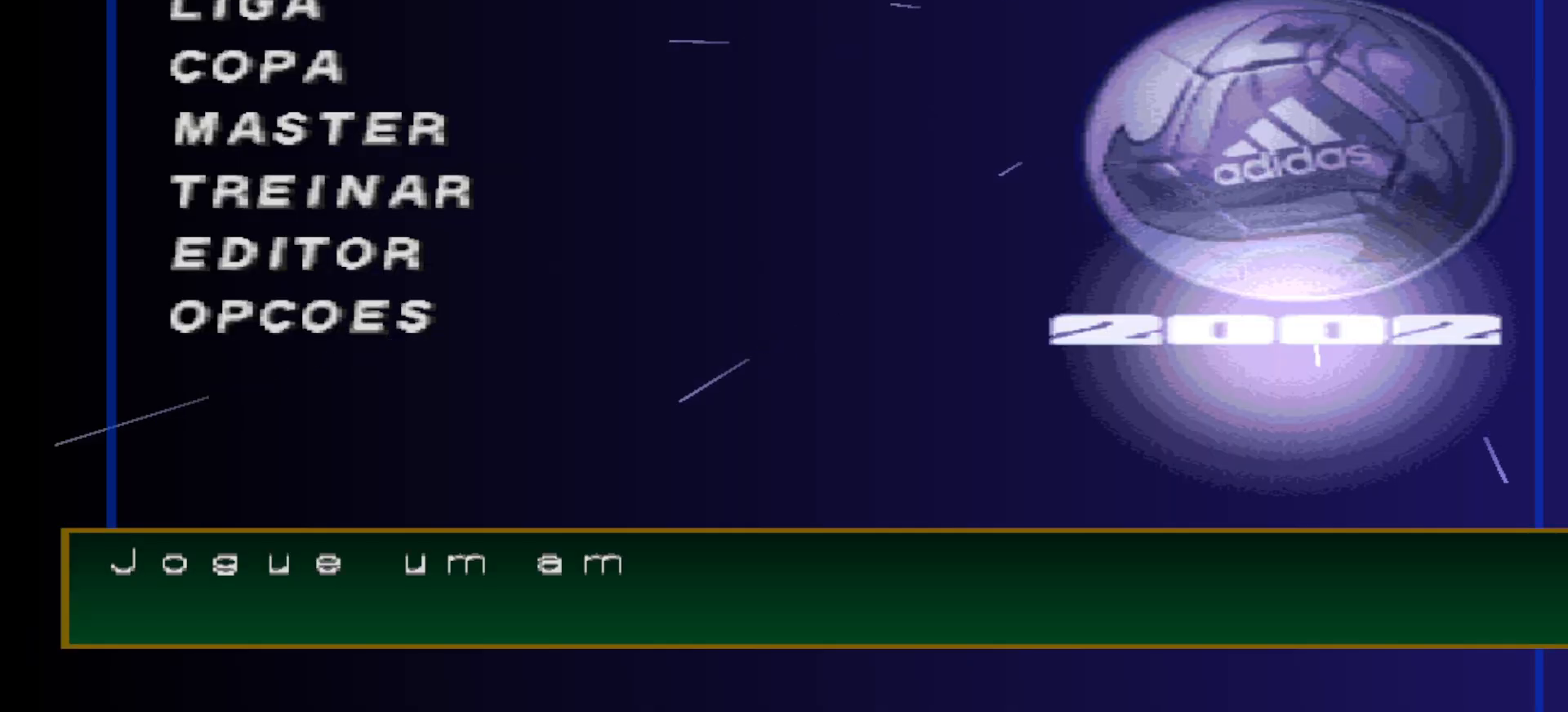
{"buttons": [], "events": []}
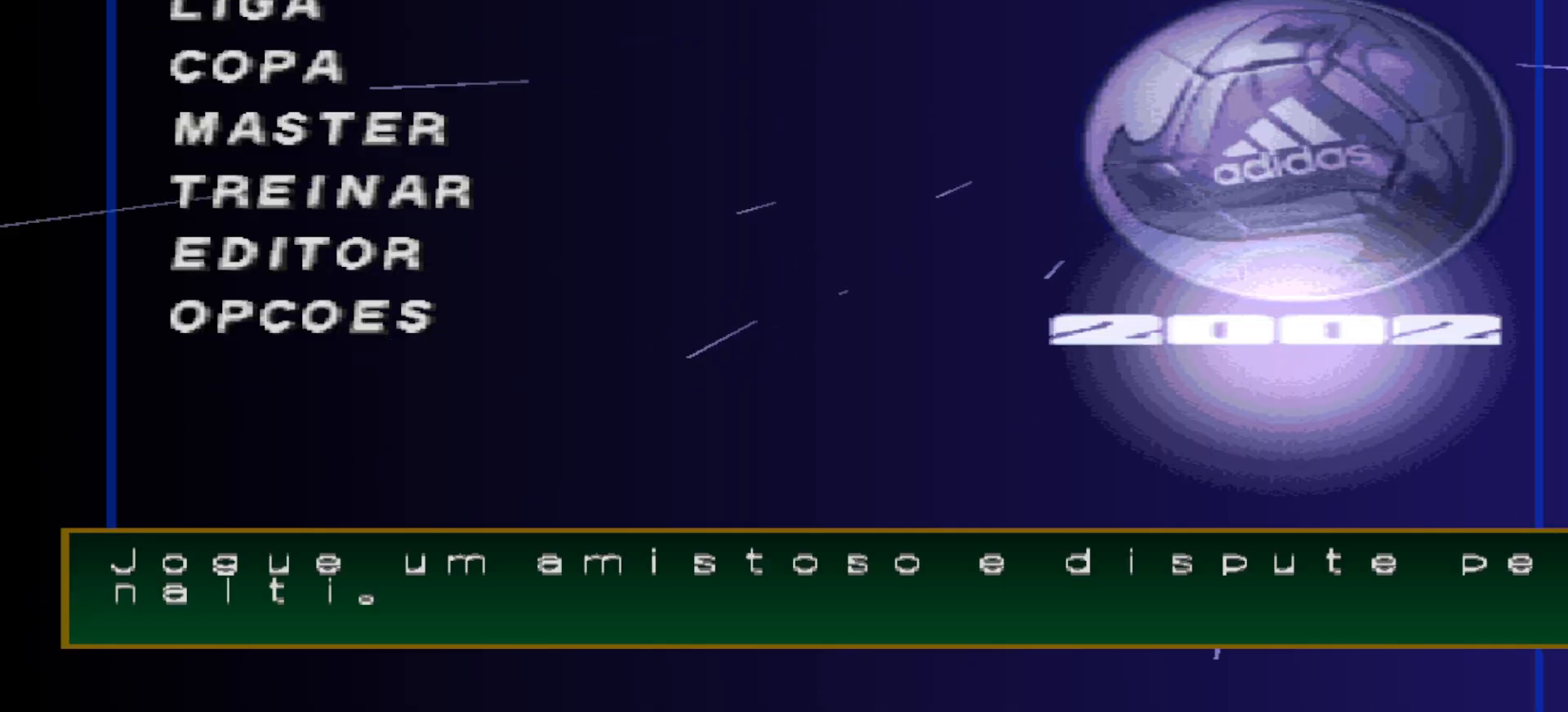
{"buttons": [], "events": []}
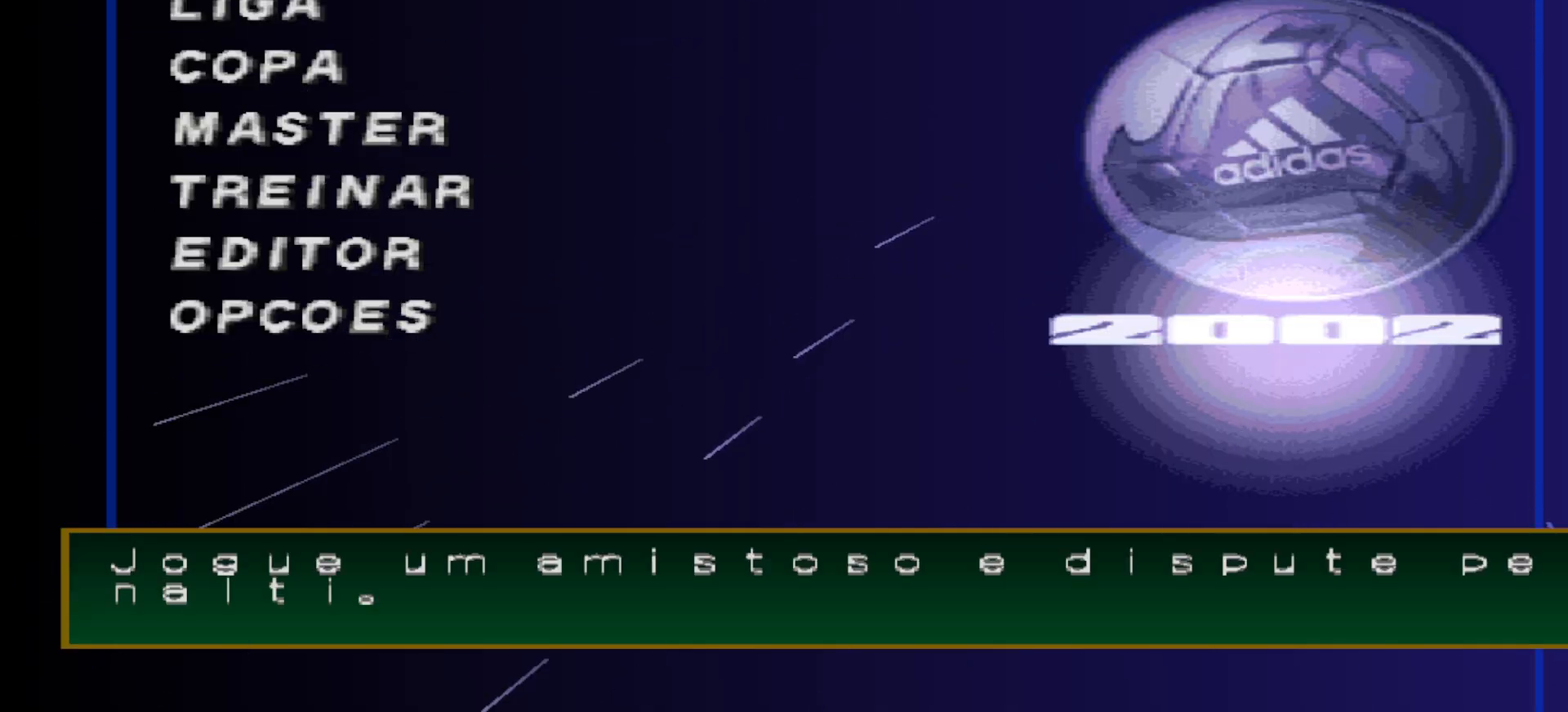
{"buttons": [], "events": [[67, "CIRCLE", "down"], [167, "CIRCLE", "up"], [300, "CIRCLE", "down"], [367, "CIRCLE", "up"]]}
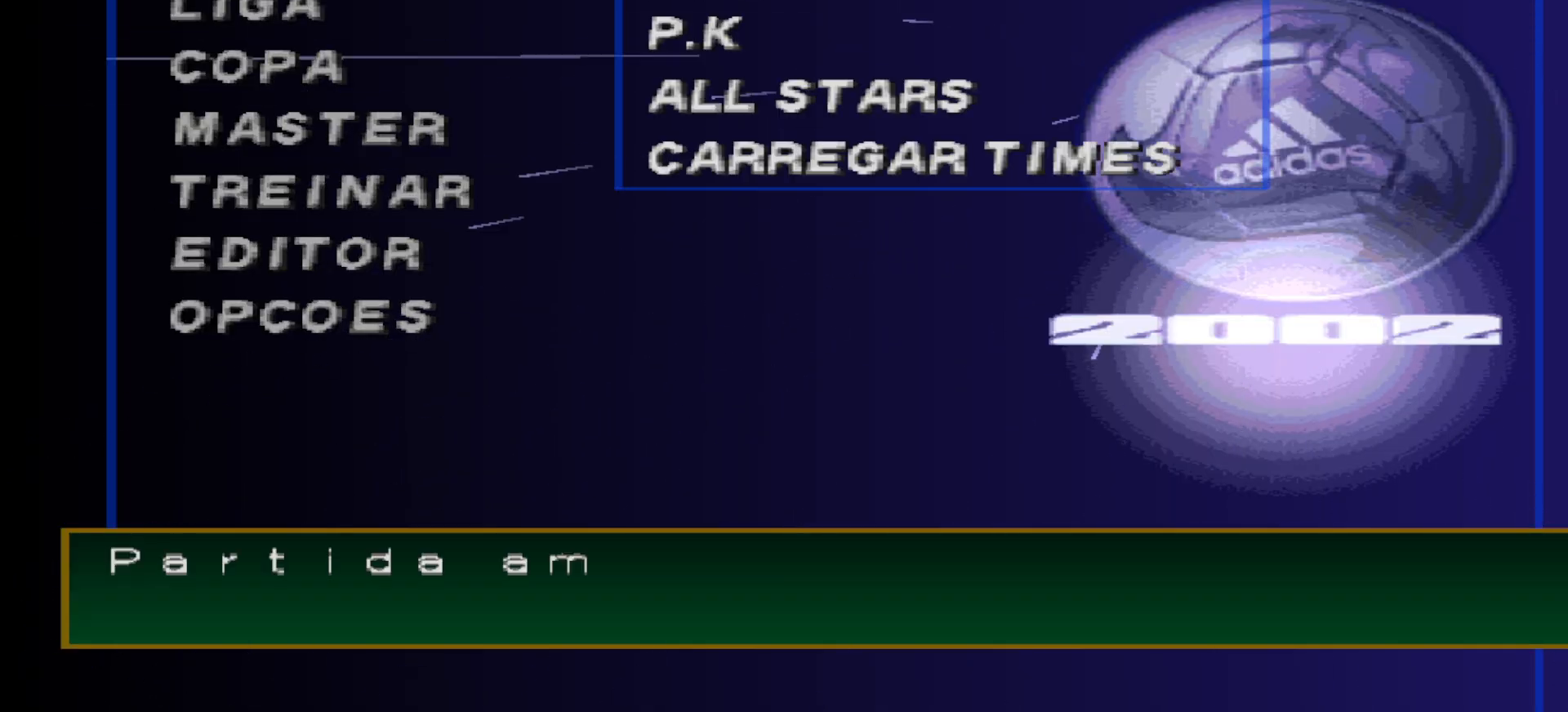
{"buttons": [], "events": [[367, "CIRCLE", "down"], [500, "CIRCLE", "up"]]}
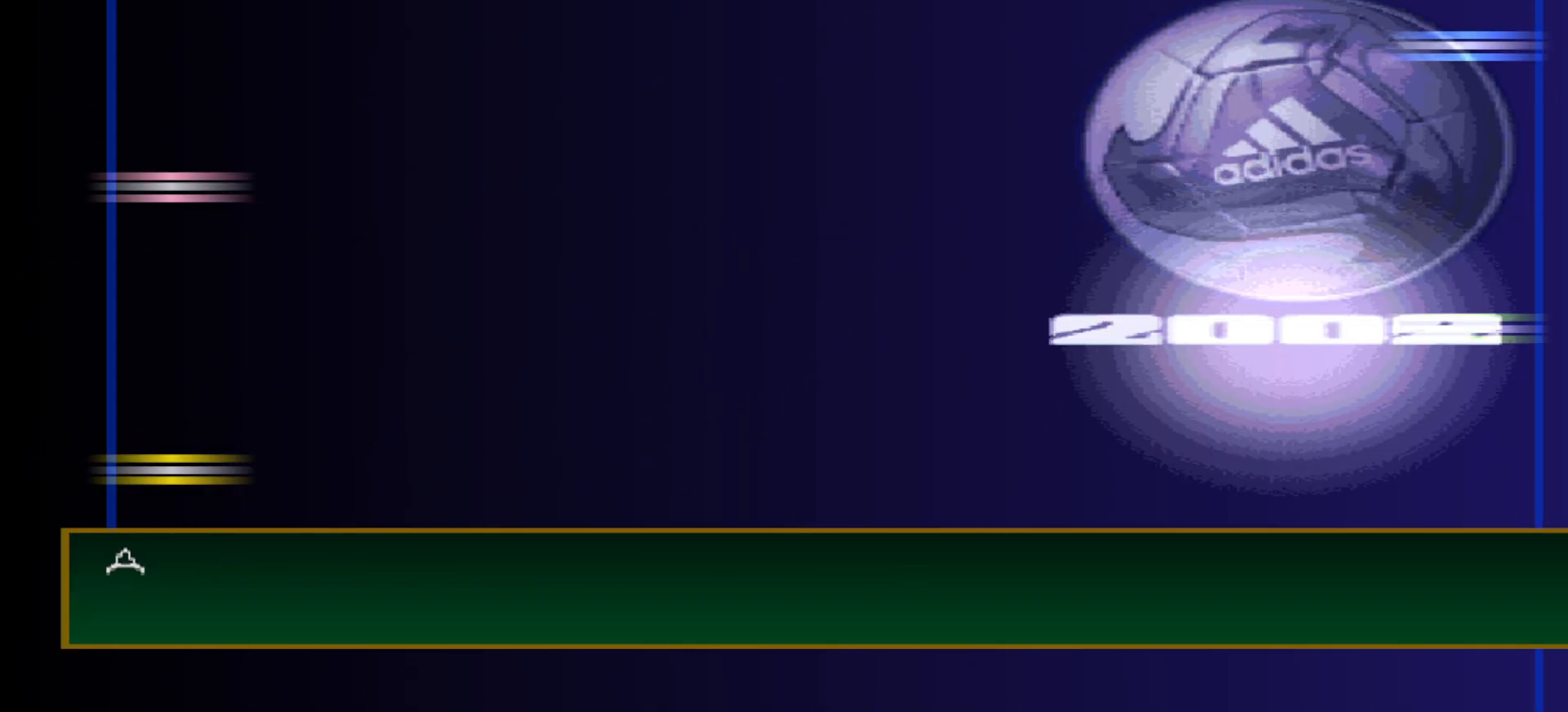
{"buttons": [], "events": []}
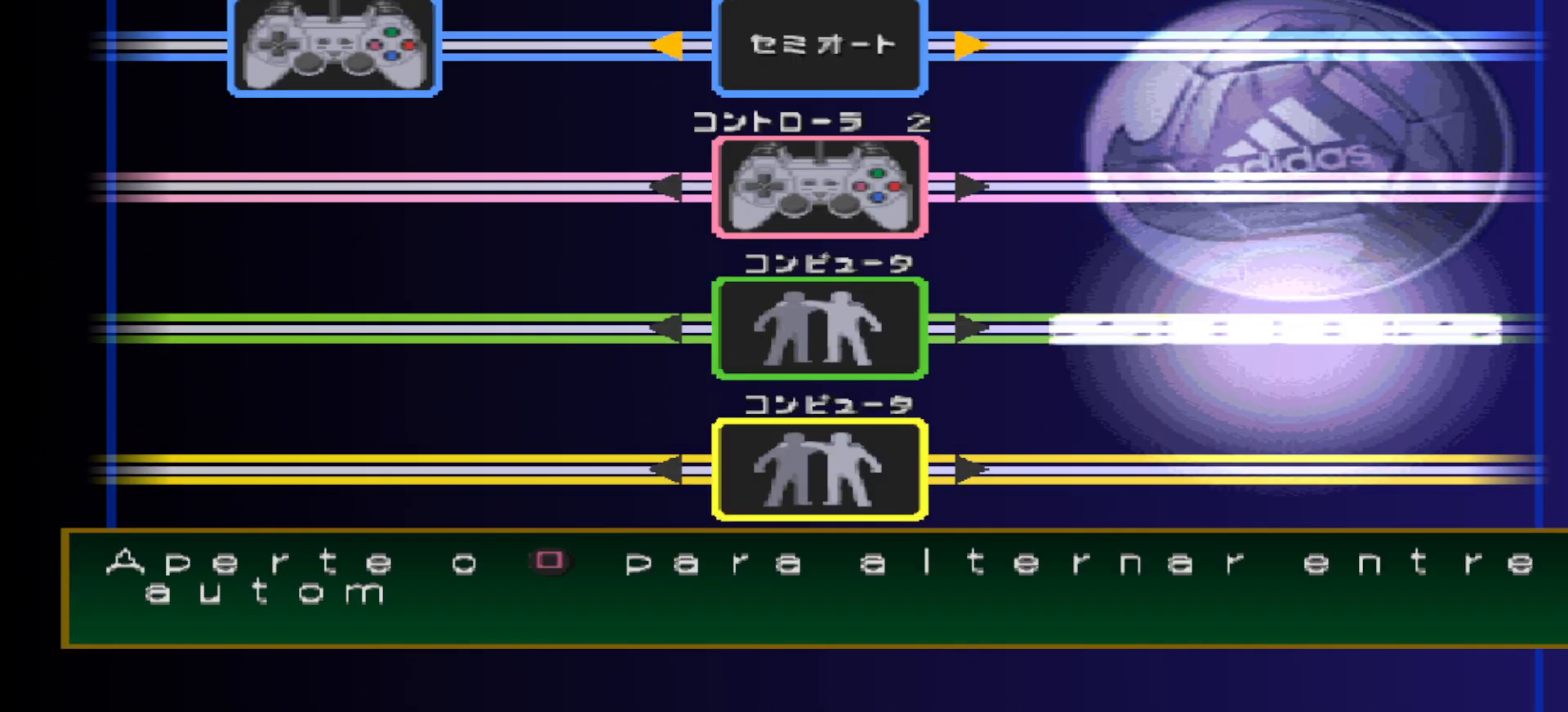
{"buttons": [], "events": []}
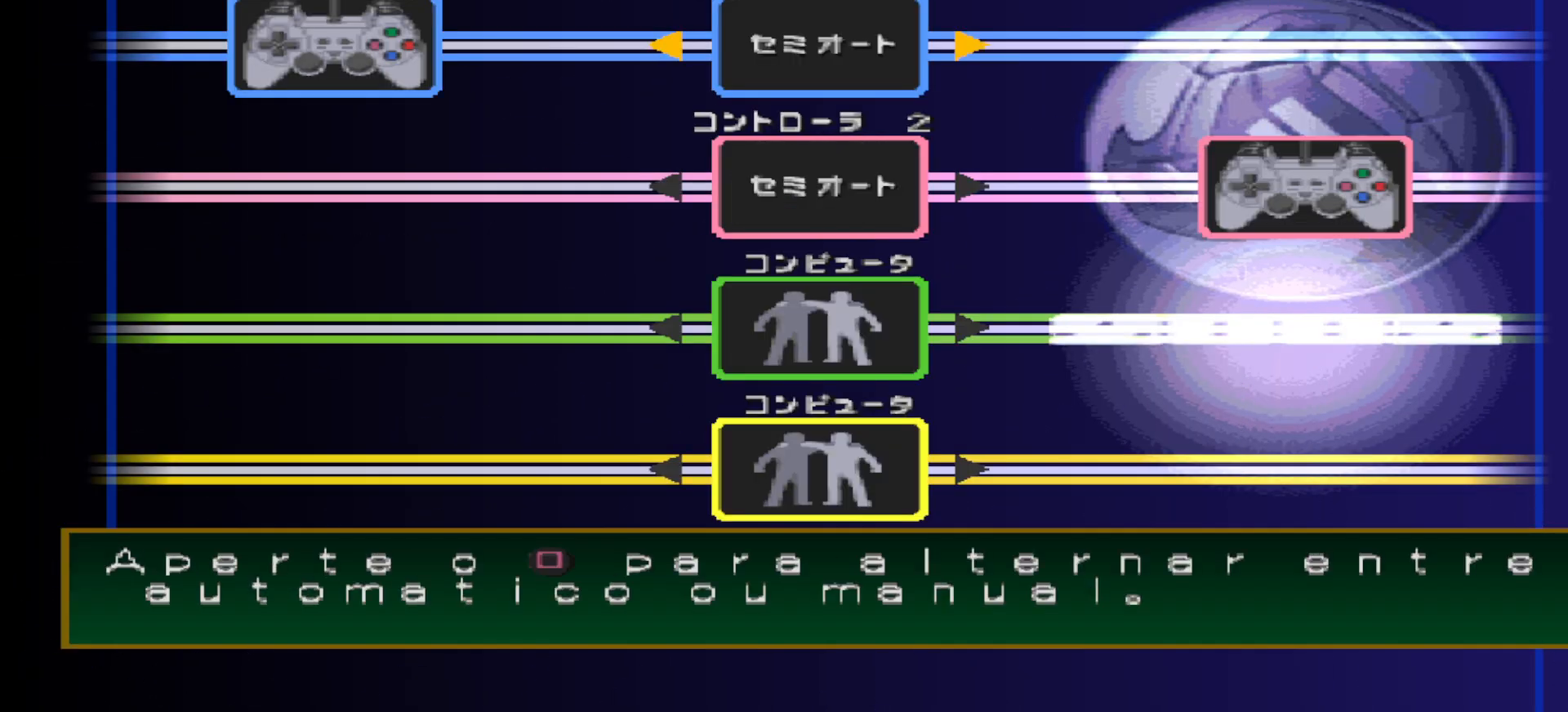
{"buttons": ["DPAD_LEFT"], "events": [[167, "DPAD_RIGHT", "down"], [267, "DPAD_RIGHT", "up"], [467, "DPAD_LEFT", "down"]]}
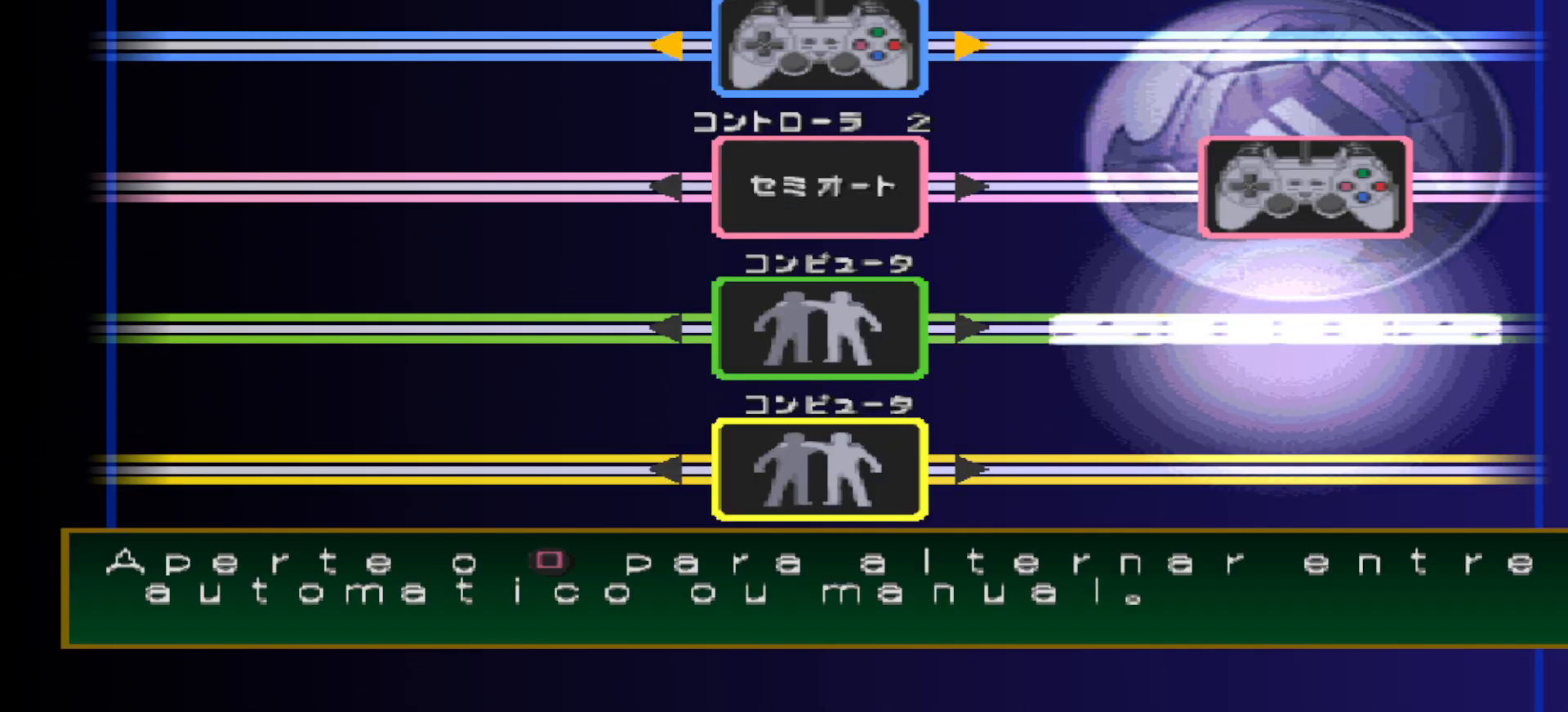
{"buttons": [], "events": [[33, "DPAD_LEFT", "up"], [267, "SQUARE", "down"], [400, "SQUARE", "up"]]}
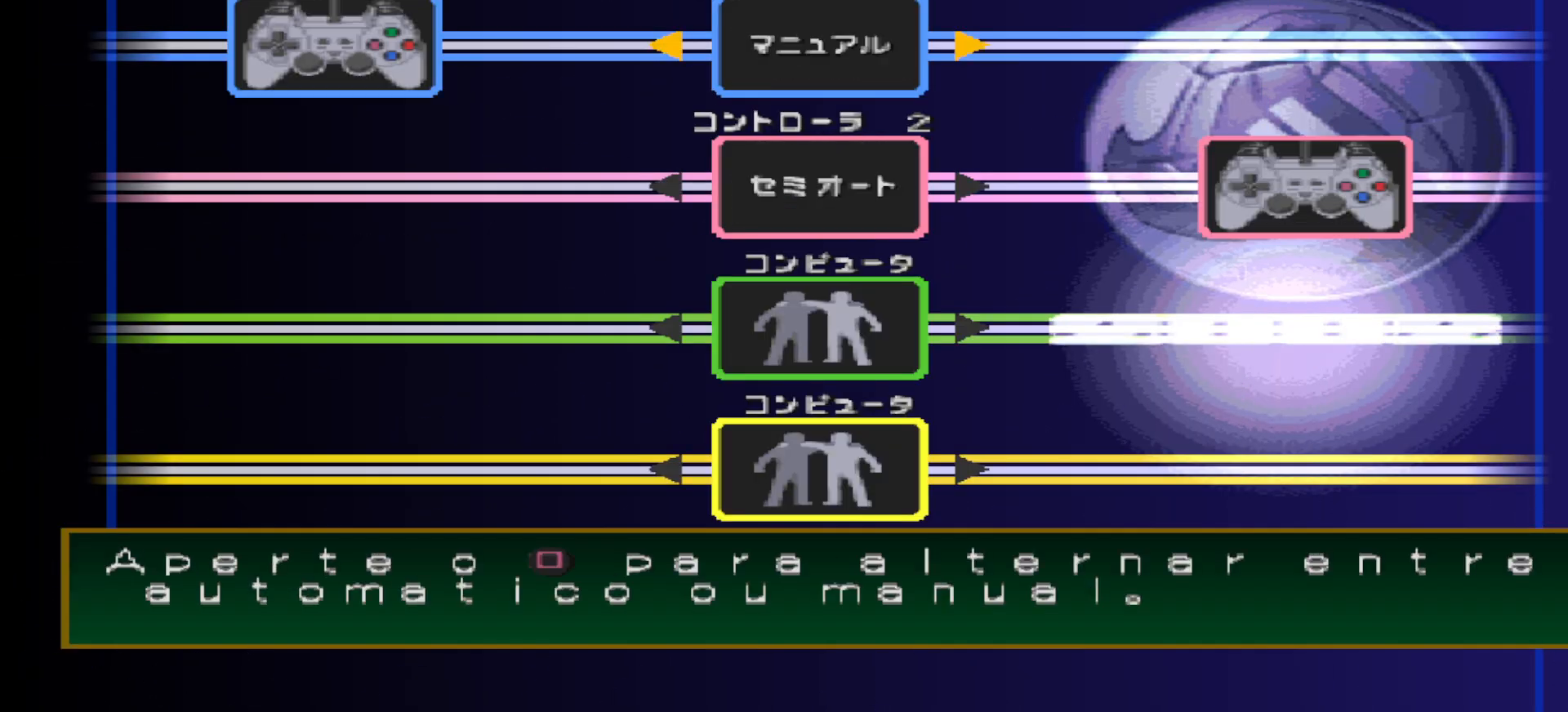
{"buttons": ["DPAD_LEFT"], "events": [[33, "CIRCLE", "down"], [133, "CIRCLE", "up"], [467, "DPAD_LEFT", "down"]]}
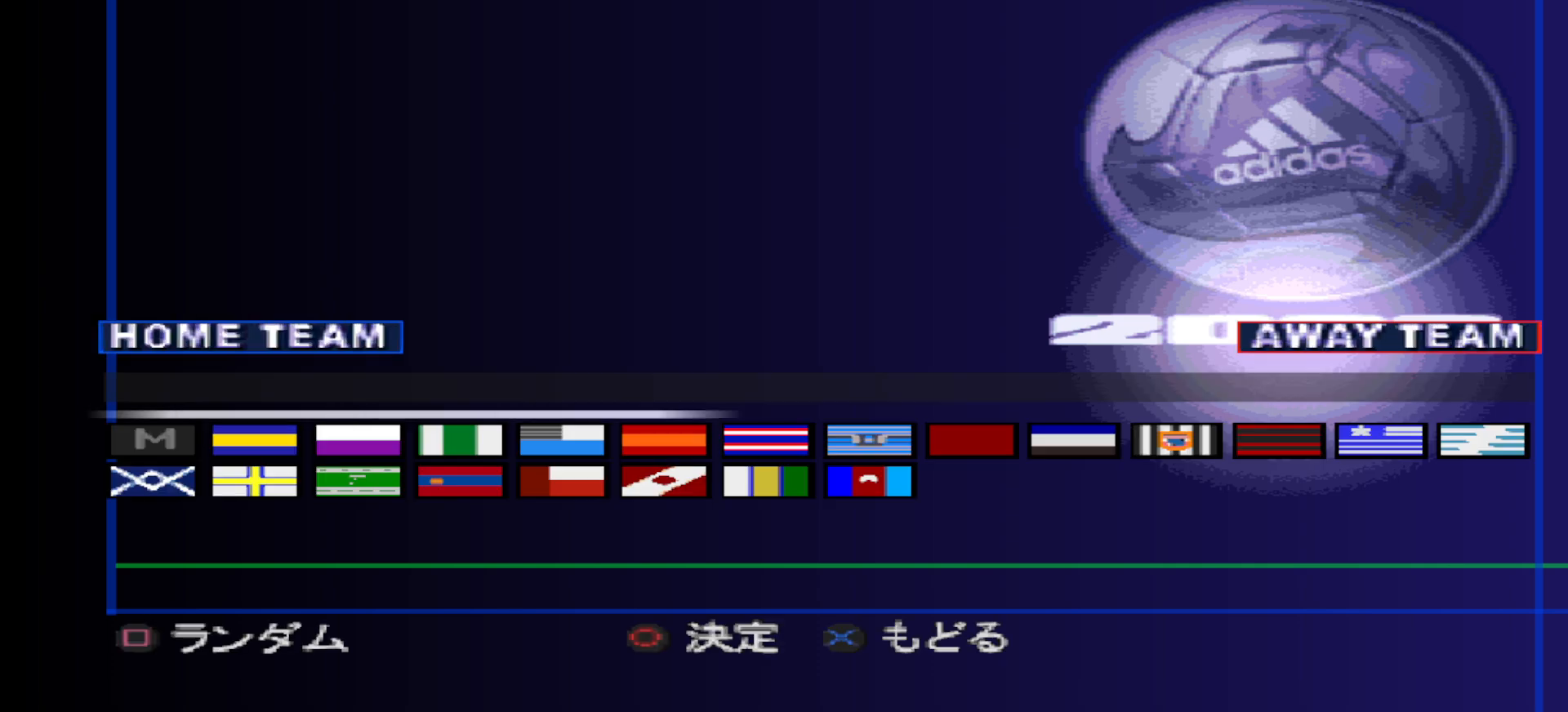
{"buttons": ["DPAD_LEFT"], "events": []}
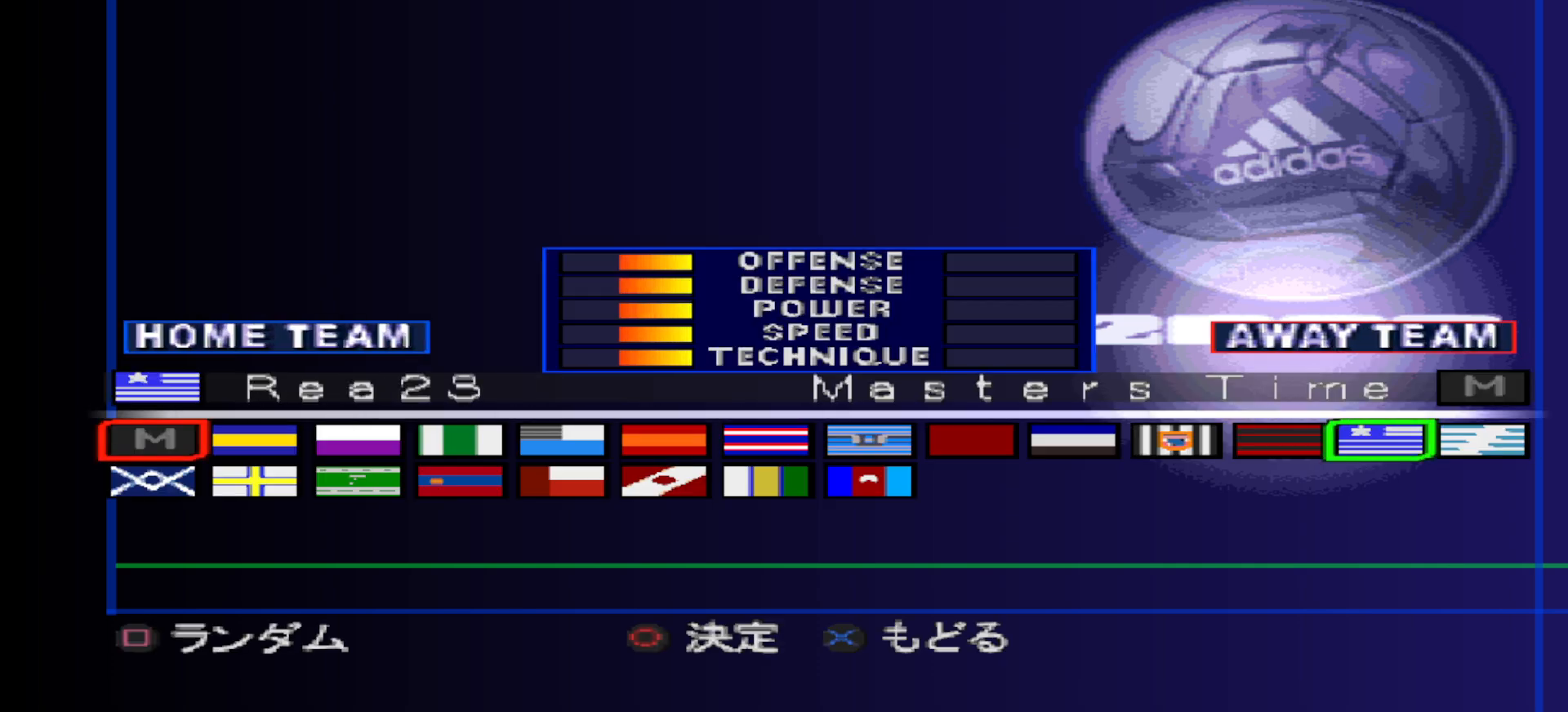
{"buttons": ["DPAD_LEFT"], "events": []}
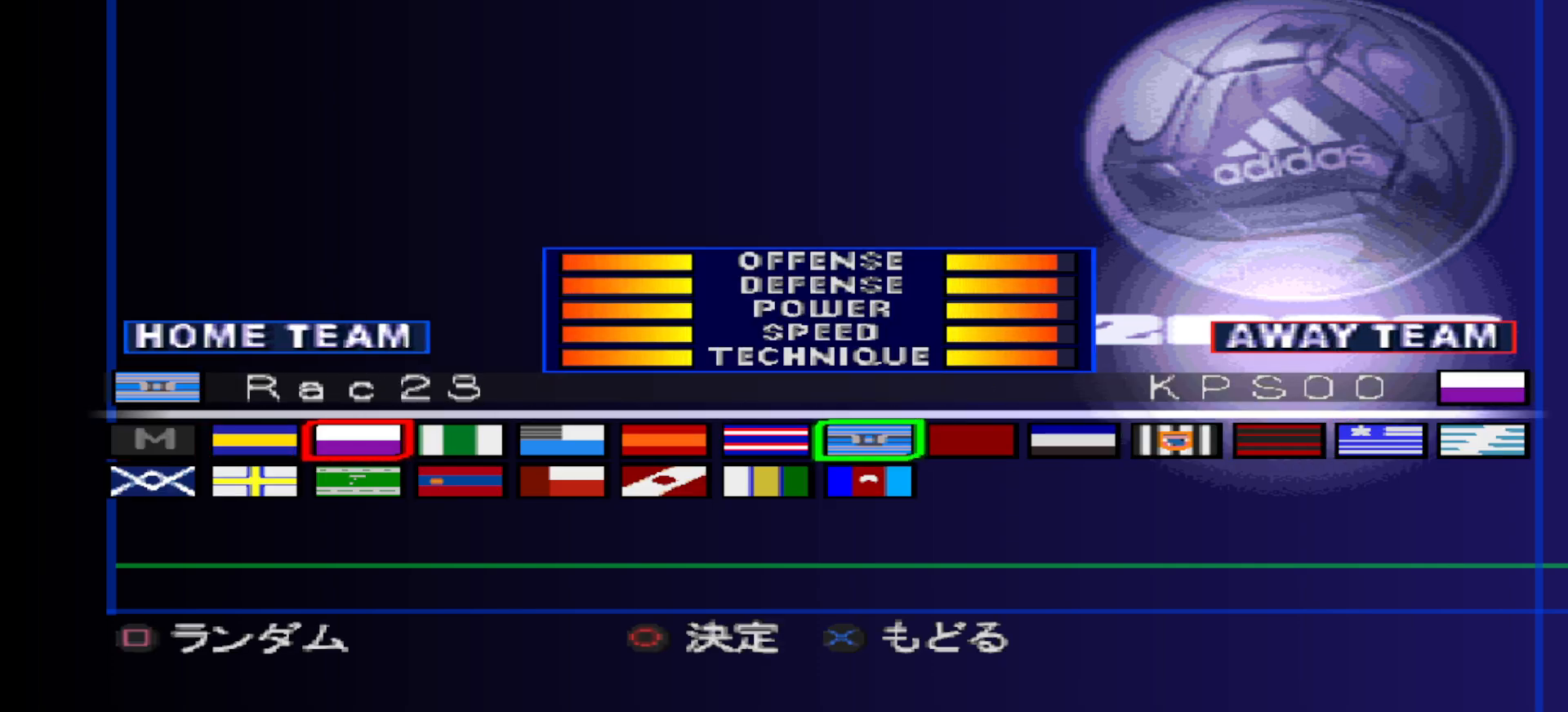
{"buttons": ["DPAD_LEFT"], "events": []}
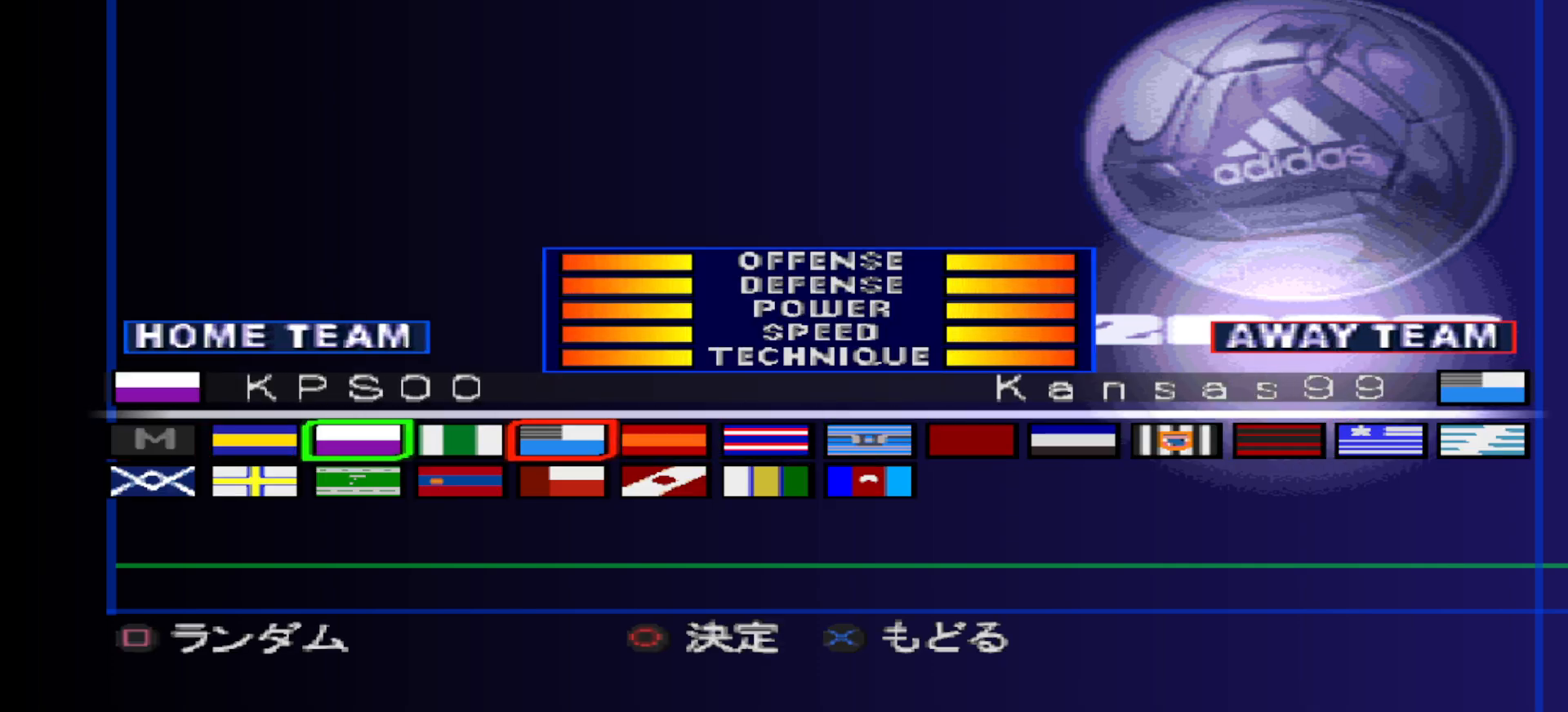
{"buttons": ["DPAD_LEFT"], "events": []}
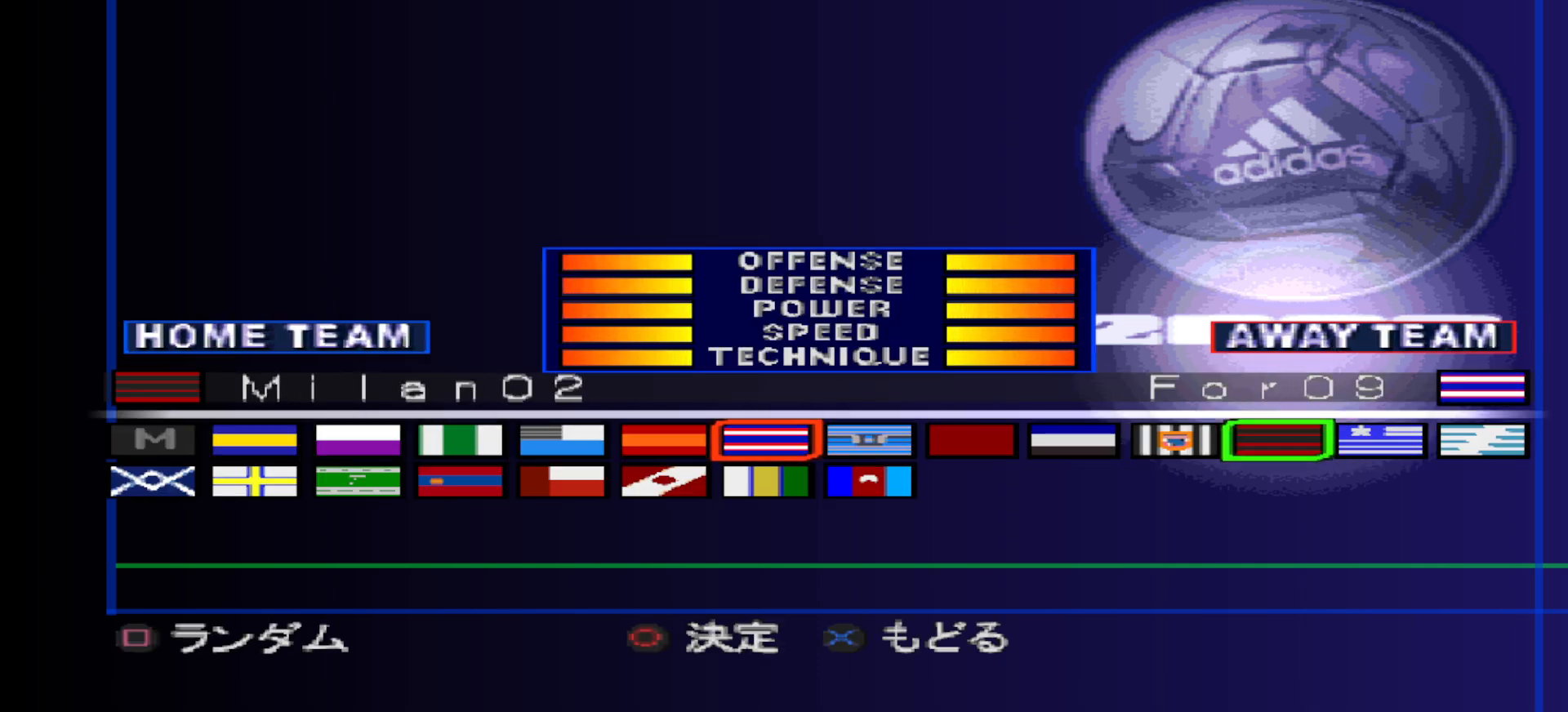
{"buttons": ["DPAD_LEFT"], "events": []}
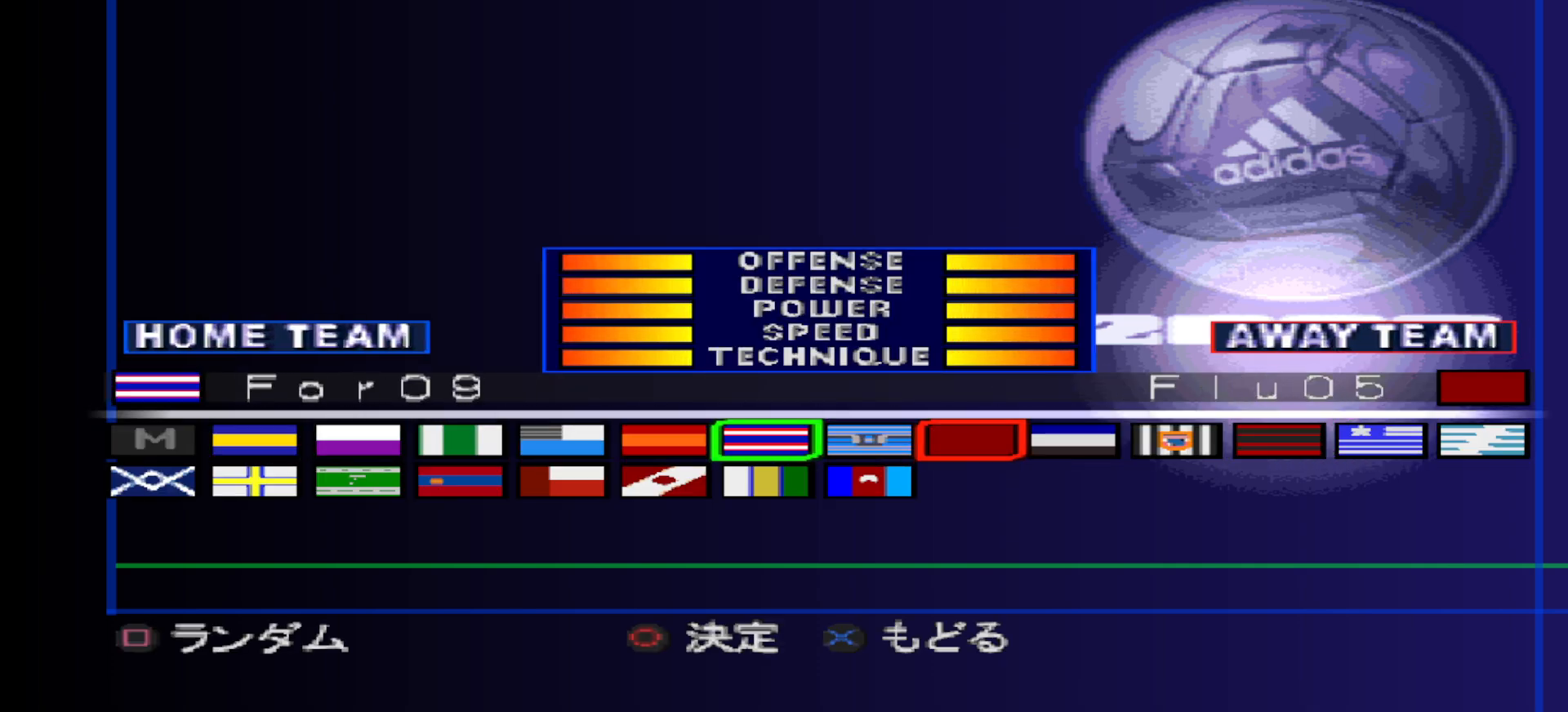
{"buttons": [], "events": [[33, "DPAD_LEFT", "up"], [333, "DPAD_DOWN", "down"], [433, "DPAD_DOWN", "up"]]}
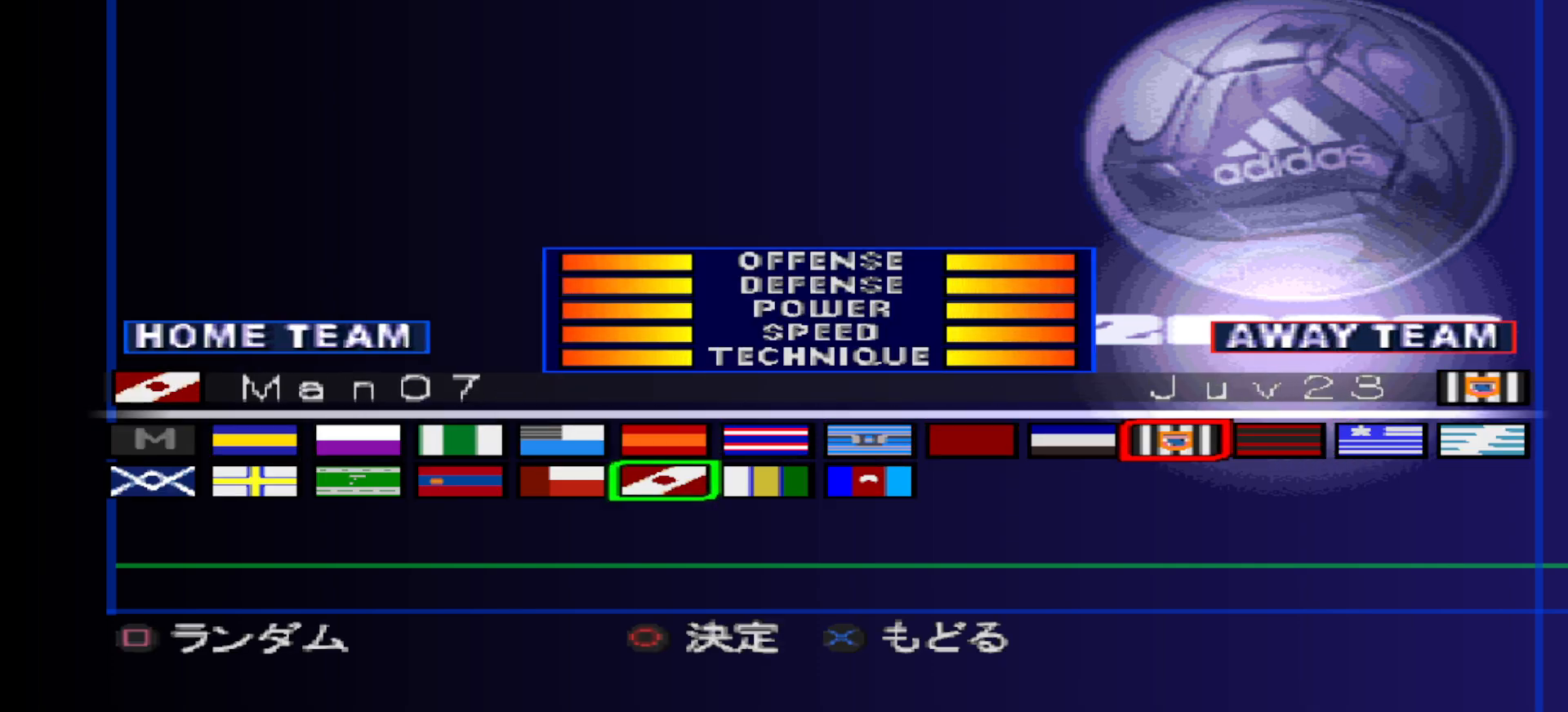
{"buttons": [], "events": [[67, "CIRCLE", "down"], [200, "CIRCLE", "up"]]}
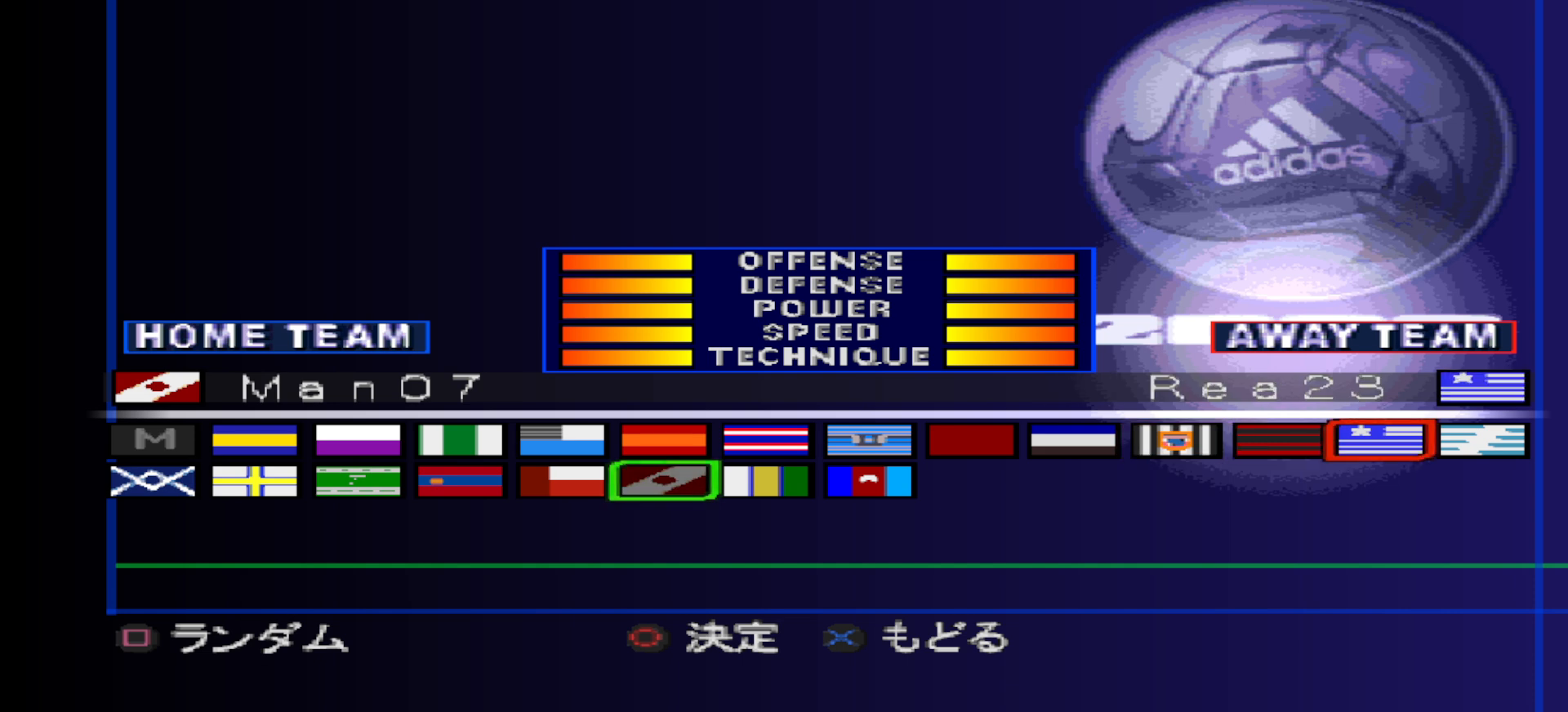
{"buttons": [], "events": []}
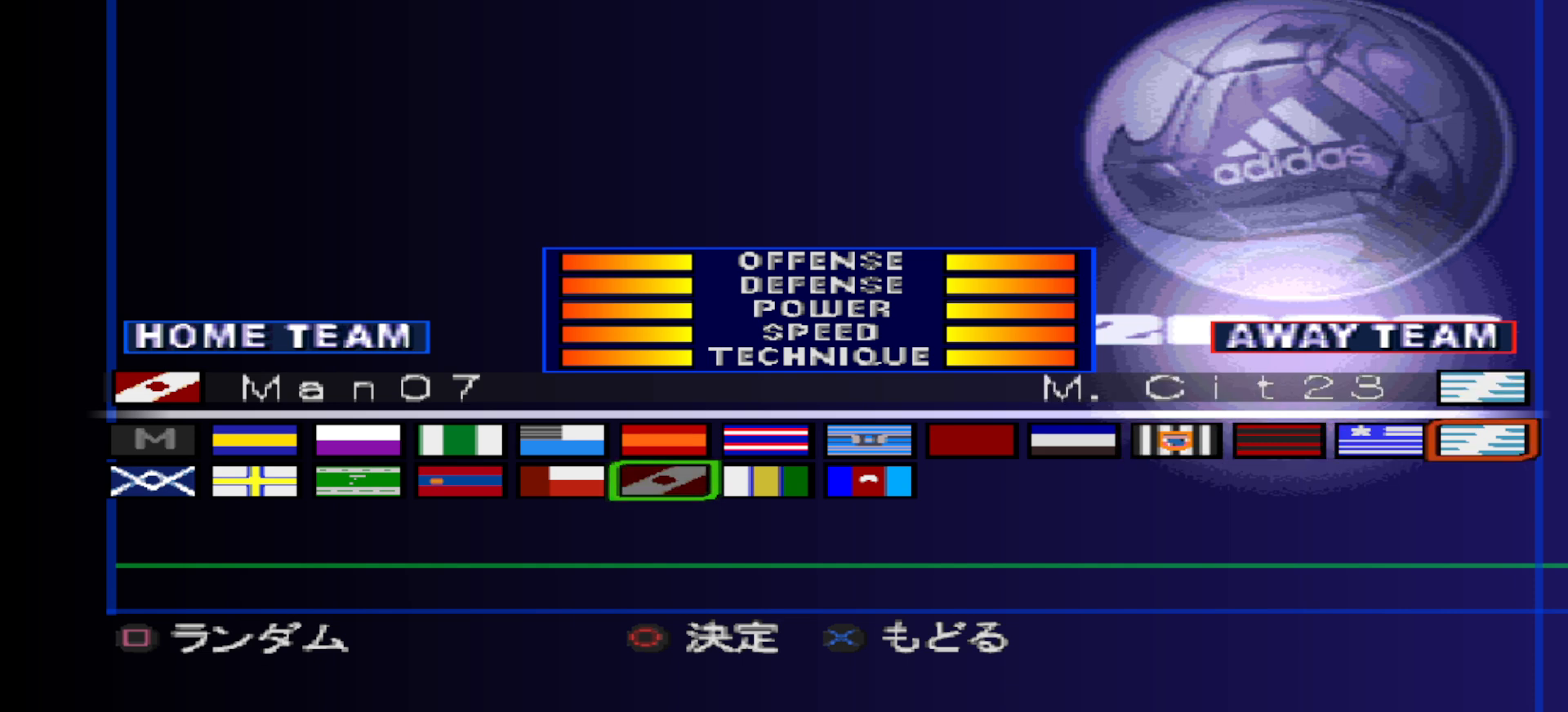
{"buttons": [], "events": []}
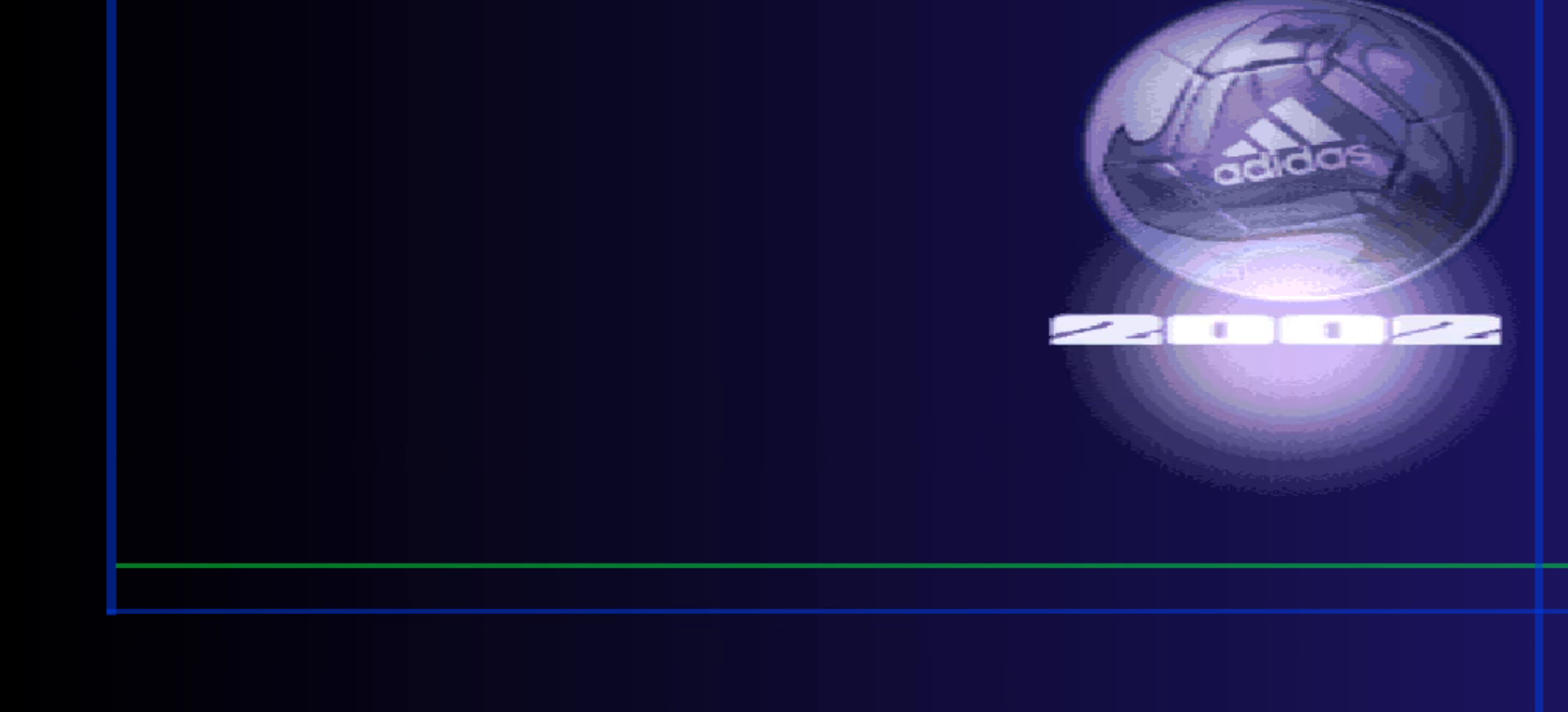
{"buttons": [], "events": []}
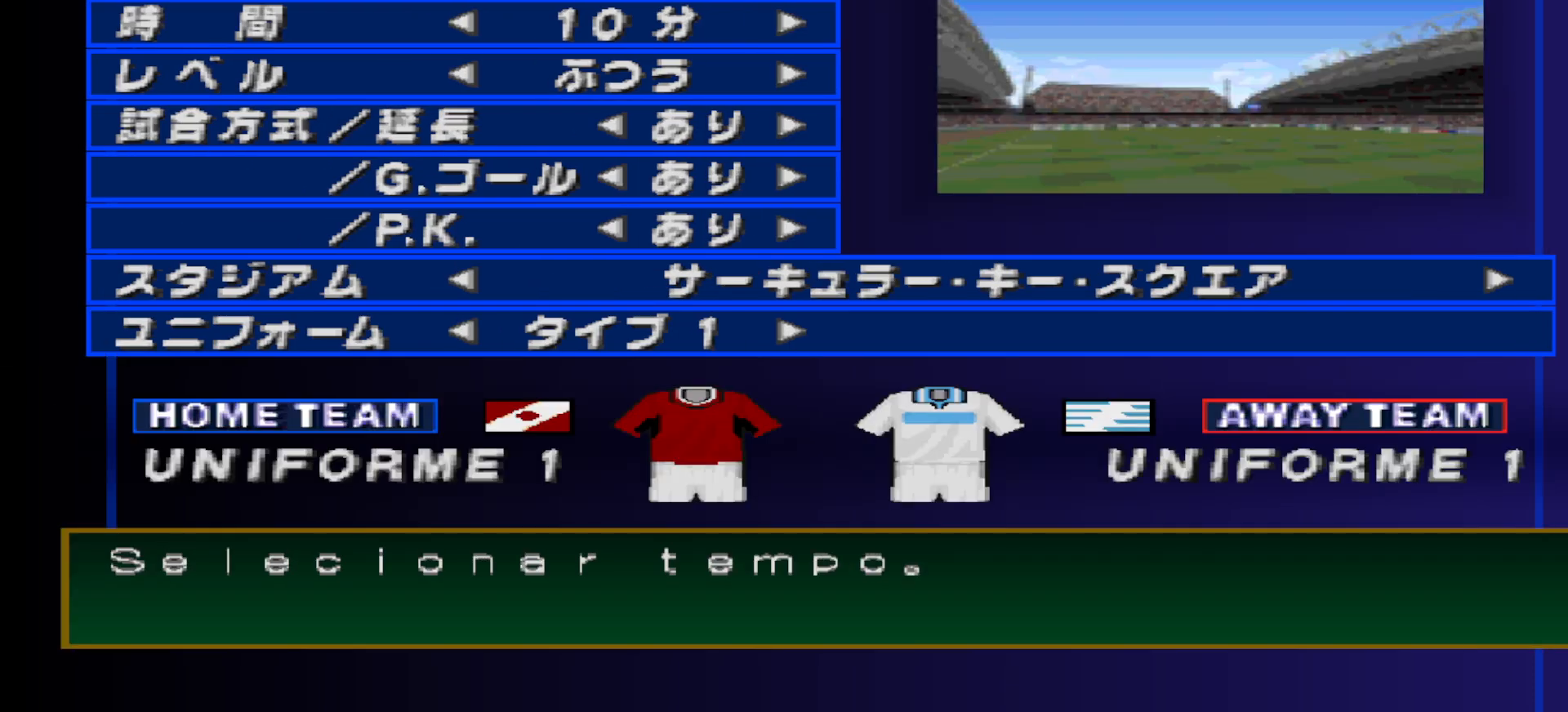
{"buttons": [], "events": [[167, "DPAD_RIGHT", "down"], [267, "DPAD_RIGHT", "up"], [433, "DPAD_DOWN", "down"], [500, "DPAD_DOWN", "up"]]}
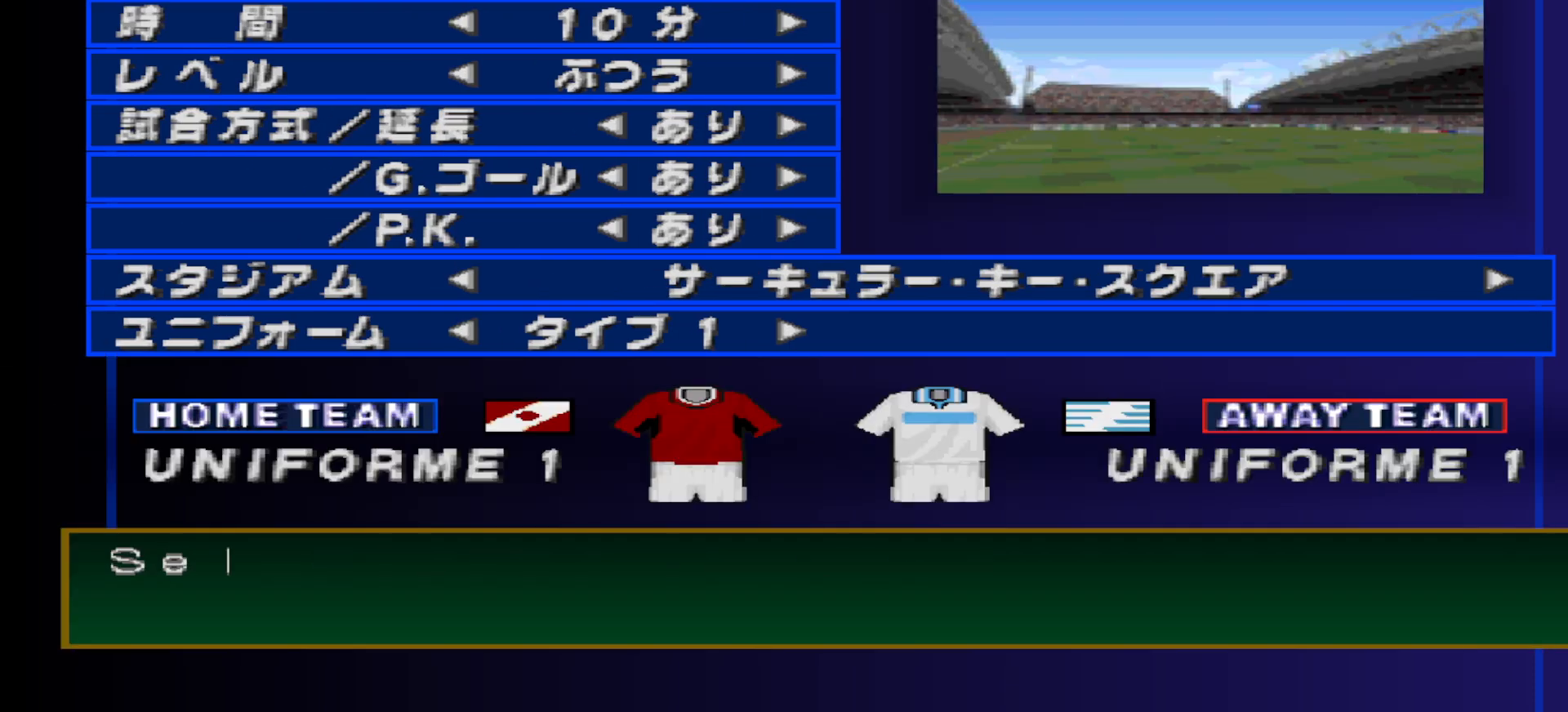
{"buttons": [], "events": [[167, "DPAD_RIGHT", "down"], [267, "DPAD_RIGHT", "up"], [433, "DPAD_DOWN", "down"], [467, "DPAD_DOWN", "up"]]}
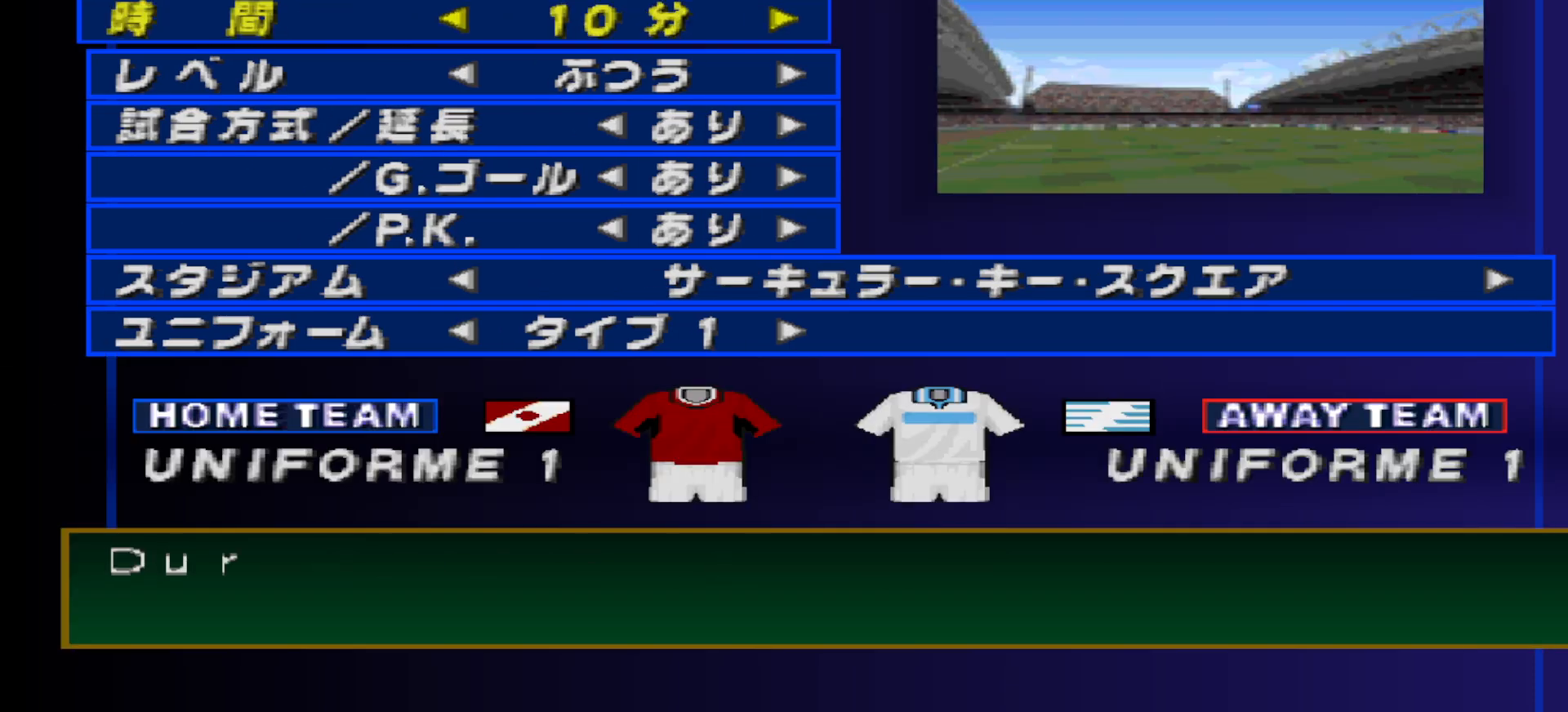
{"buttons": [], "events": [[67, "DPAD_DOWN", "down"], [133, "DPAD_DOWN", "up"], [333, "DPAD_RIGHT", "down"], [433, "DPAD_RIGHT", "up"]]}
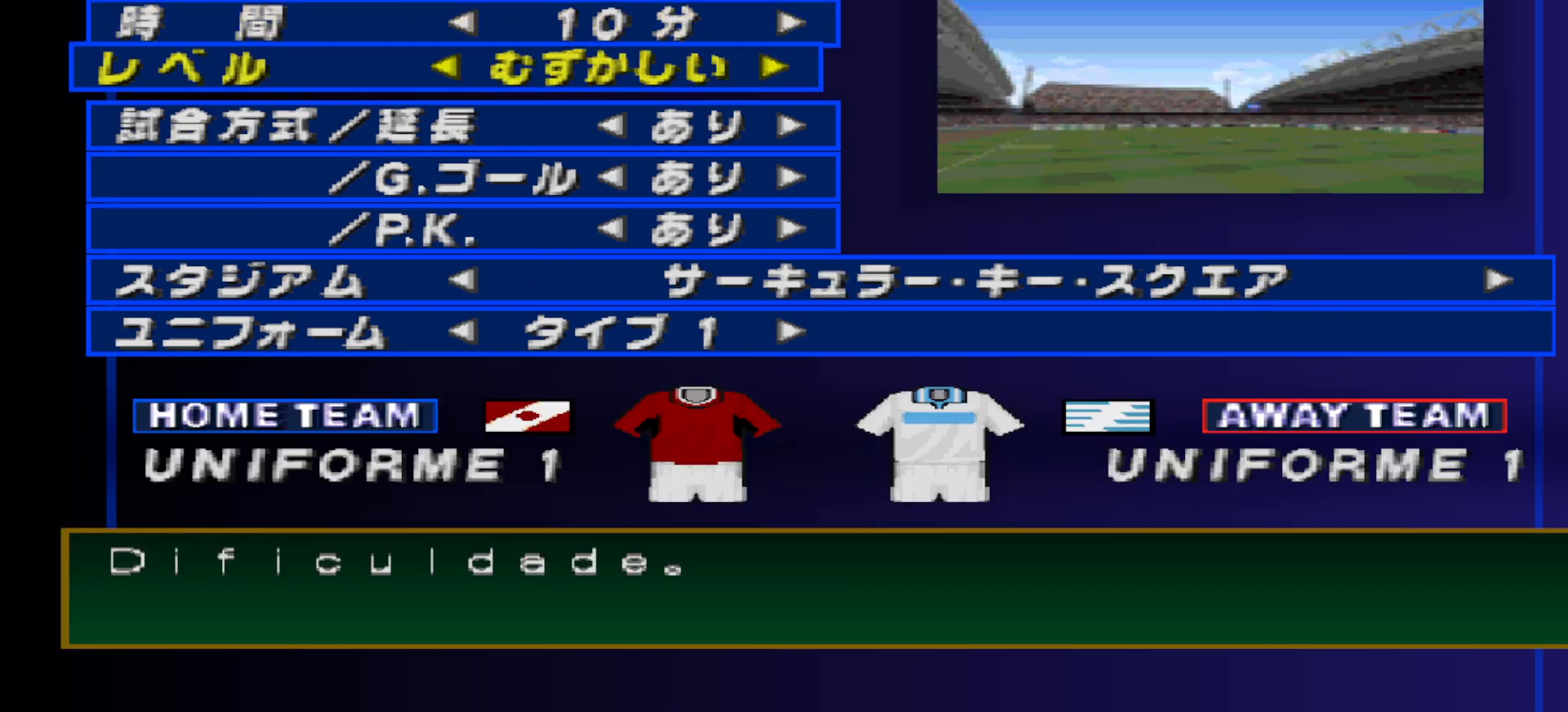
{"buttons": [], "events": [[67, "DPAD_DOWN", "down"], [167, "DPAD_DOWN", "up"], [300, "DPAD_RIGHT", "down"], [367, "DPAD_RIGHT", "up"]]}
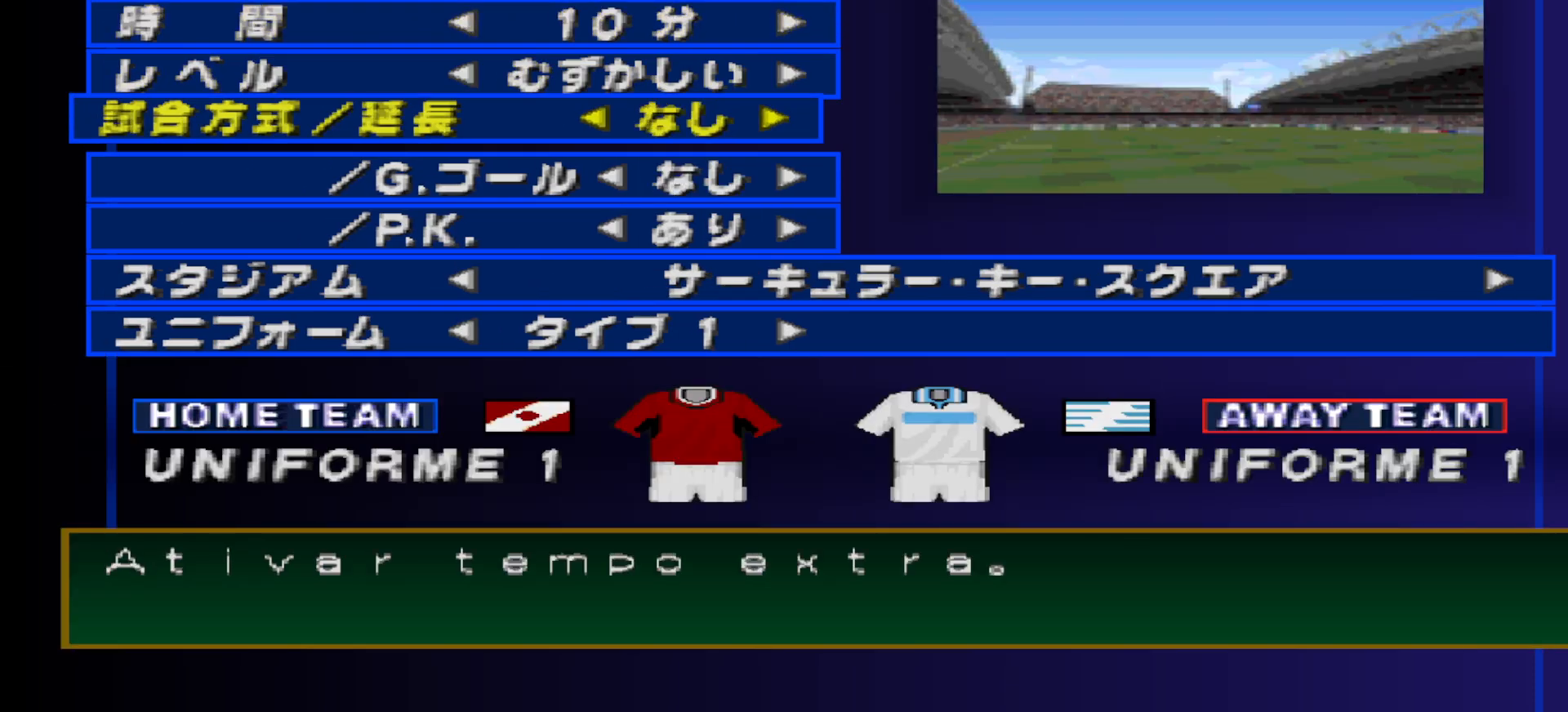
{"buttons": ["DPAD_RIGHT"], "events": [[33, "DPAD_DOWN", "down"], [100, "DPAD_DOWN", "up"], [233, "DPAD_DOWN", "down"], [300, "DPAD_DOWN", "up"], [500, "DPAD_RIGHT", "down"]]}
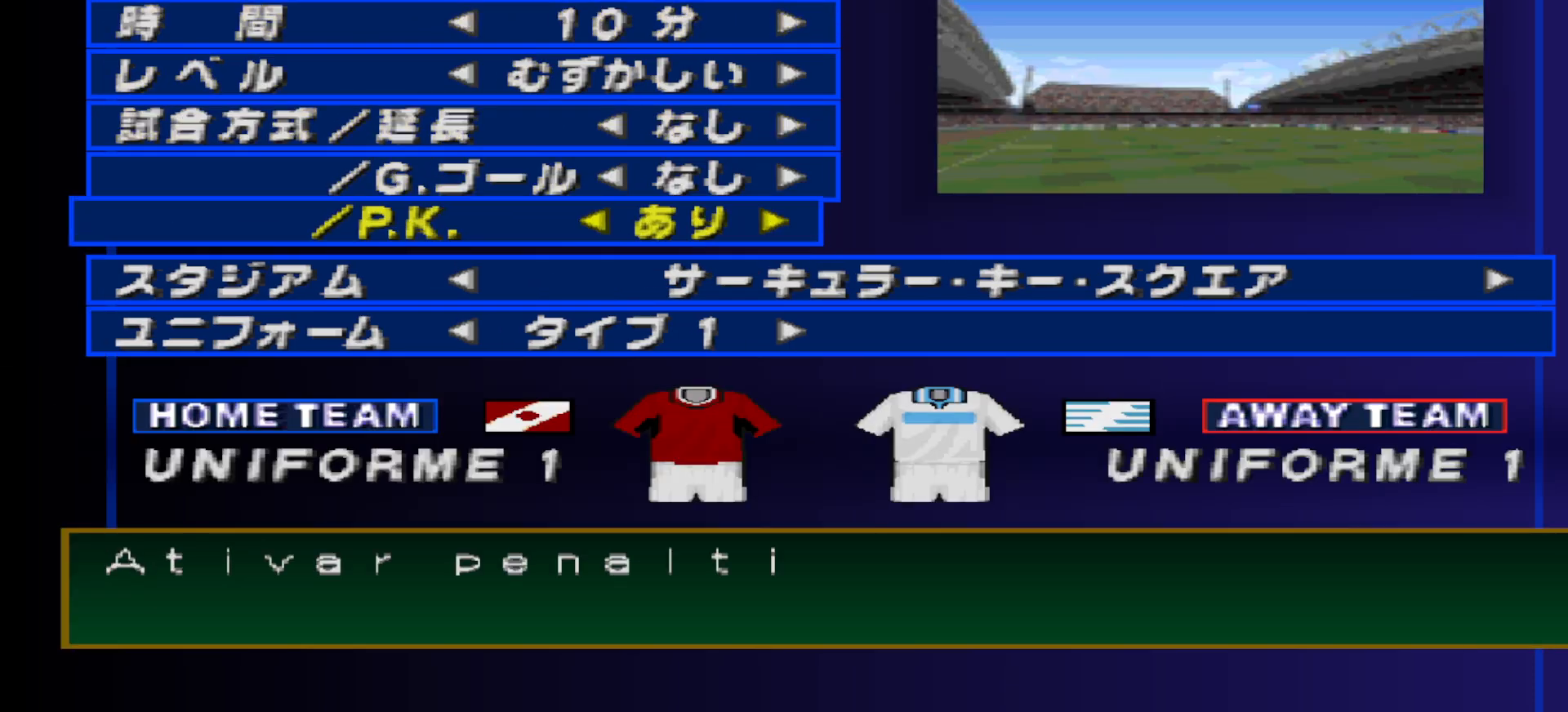
{"buttons": [], "events": [[100, "DPAD_RIGHT", "up"], [333, "DPAD_DOWN", "down"], [400, "DPAD_DOWN", "up"]]}
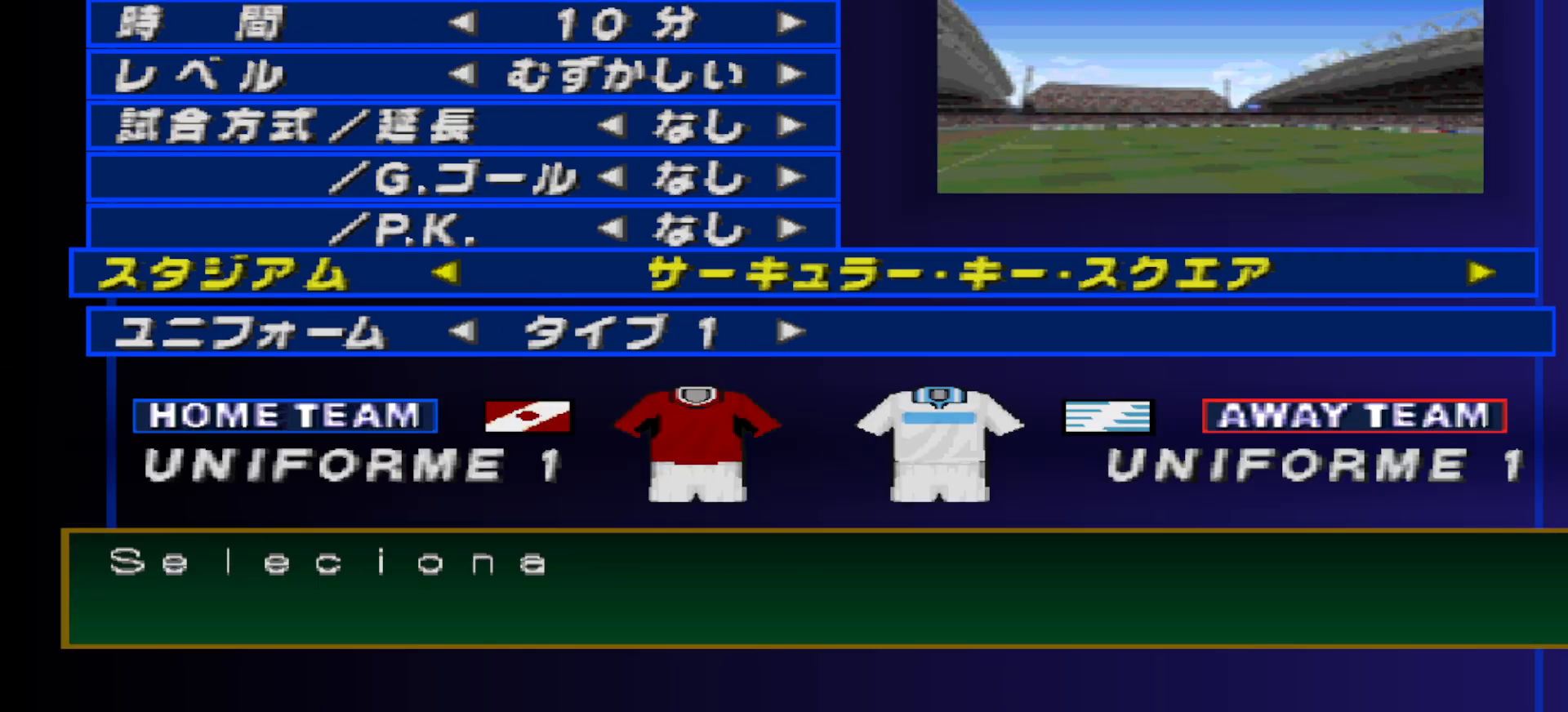
{"buttons": [], "events": [[100, "DPAD_DOWN", "down"], [167, "DPAD_DOWN", "up"]]}
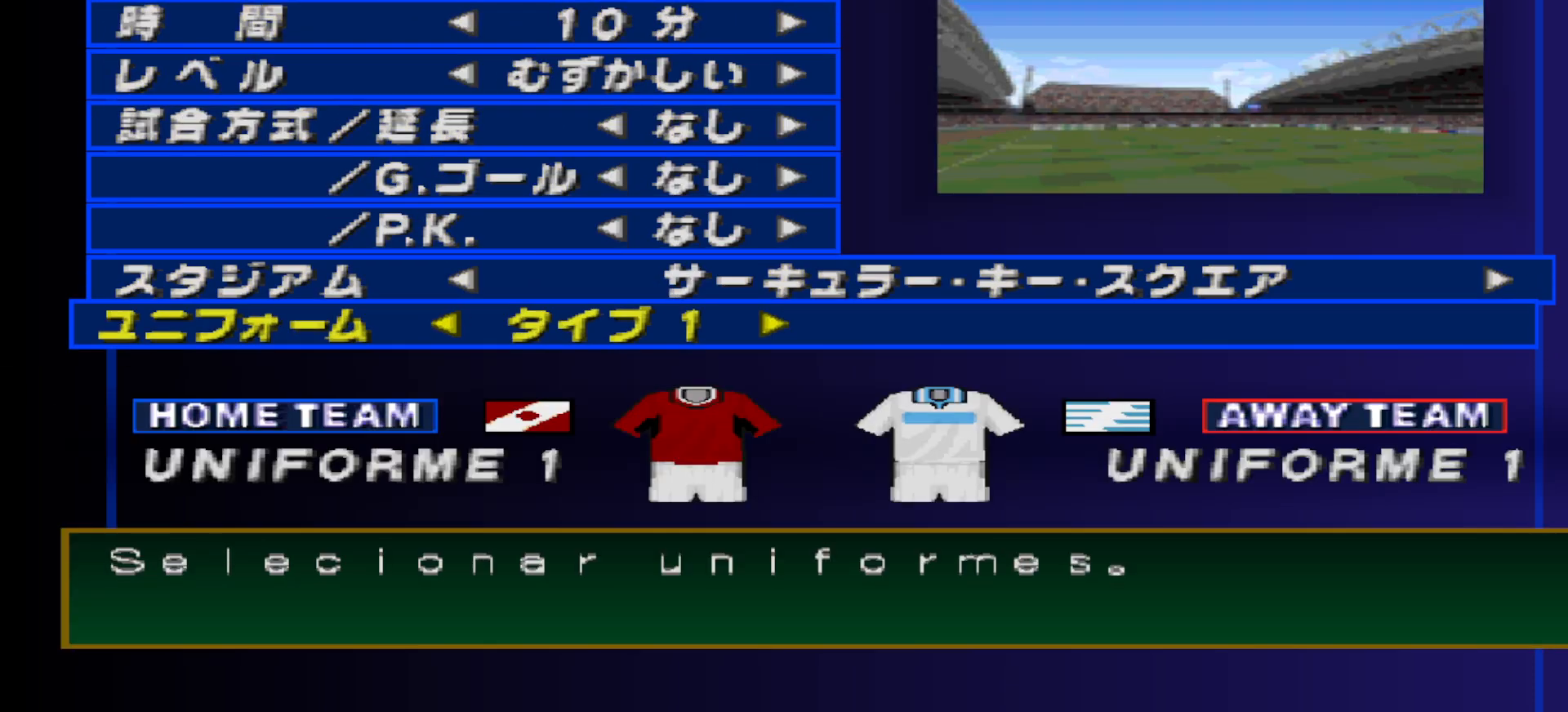
{"buttons": [], "events": [[33, "CIRCLE", "down"], [133, "CIRCLE", "up"]]}